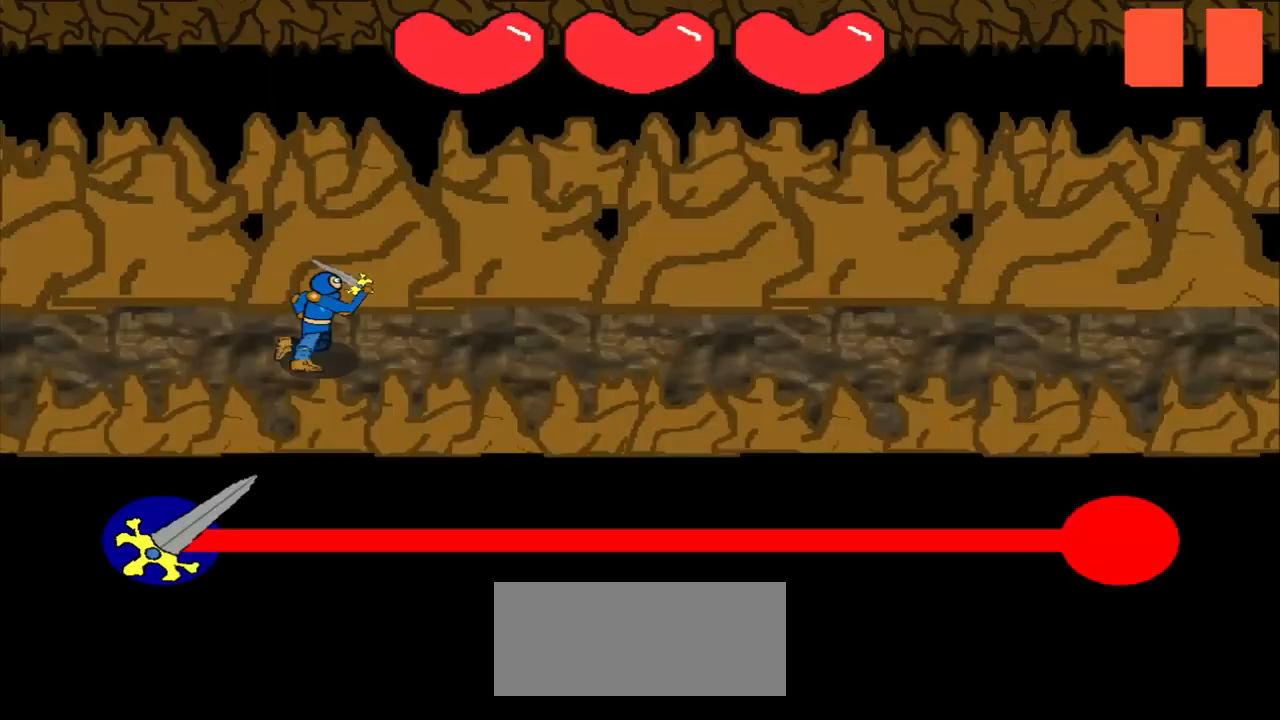
Gameplay with a controller (PlayStation layout); each line is a JSON object with the inputs held at the frame after it. "events" lists button and stick changes between this image and that frame as [ms after this image, input, new state], when the widget could be followed in between. Not read: L2 L3 R2 R3 right_stick.
{"buttons": [], "left_stick": "center", "events": []}
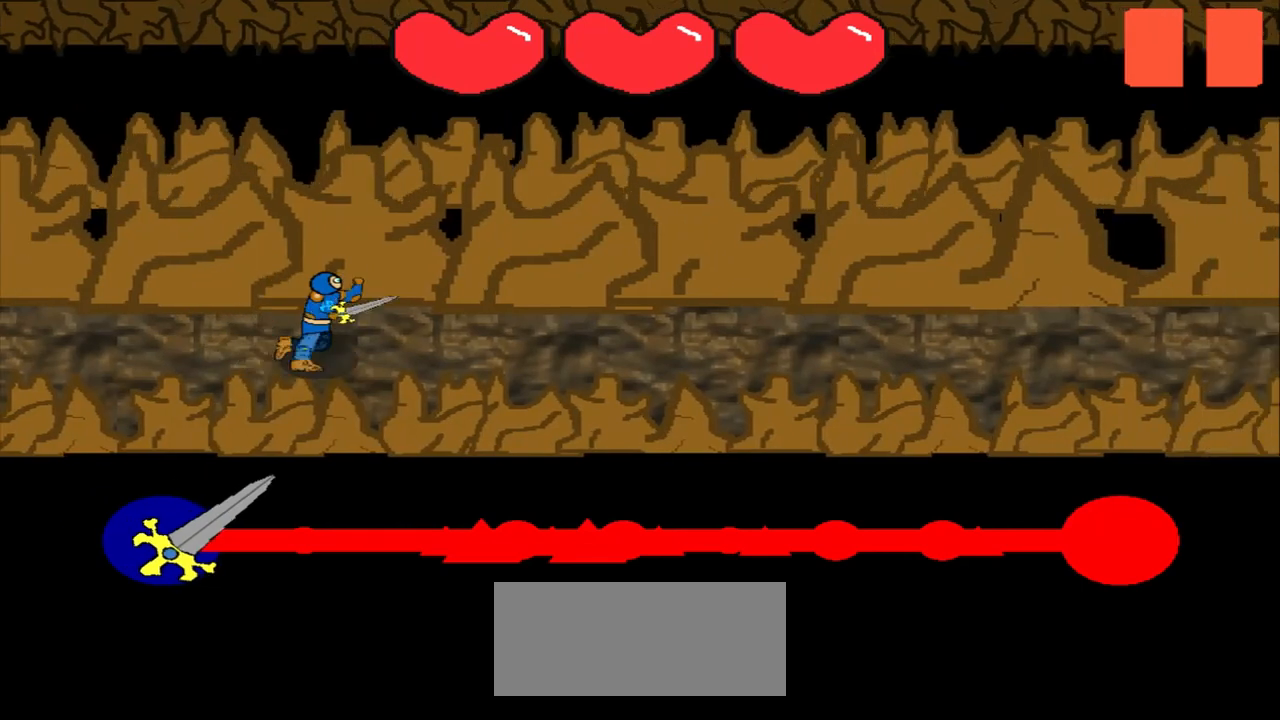
{"buttons": [], "left_stick": "center", "events": []}
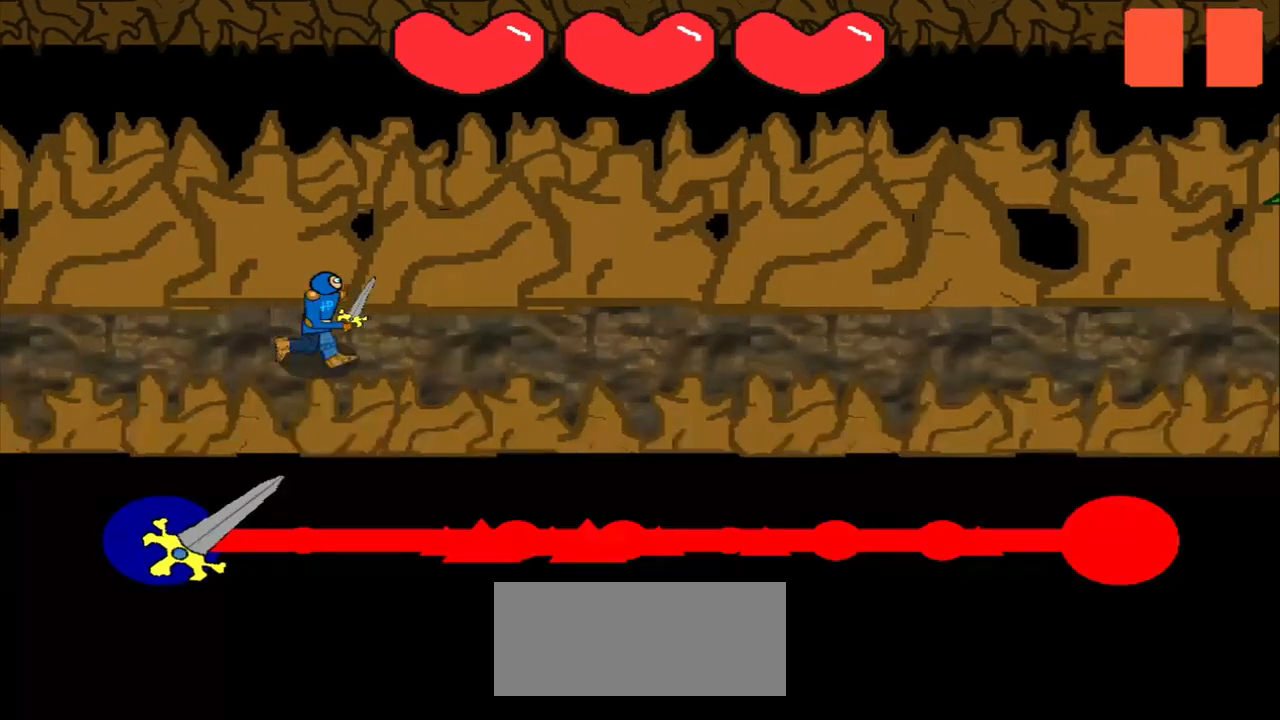
{"buttons": [], "left_stick": "center", "events": []}
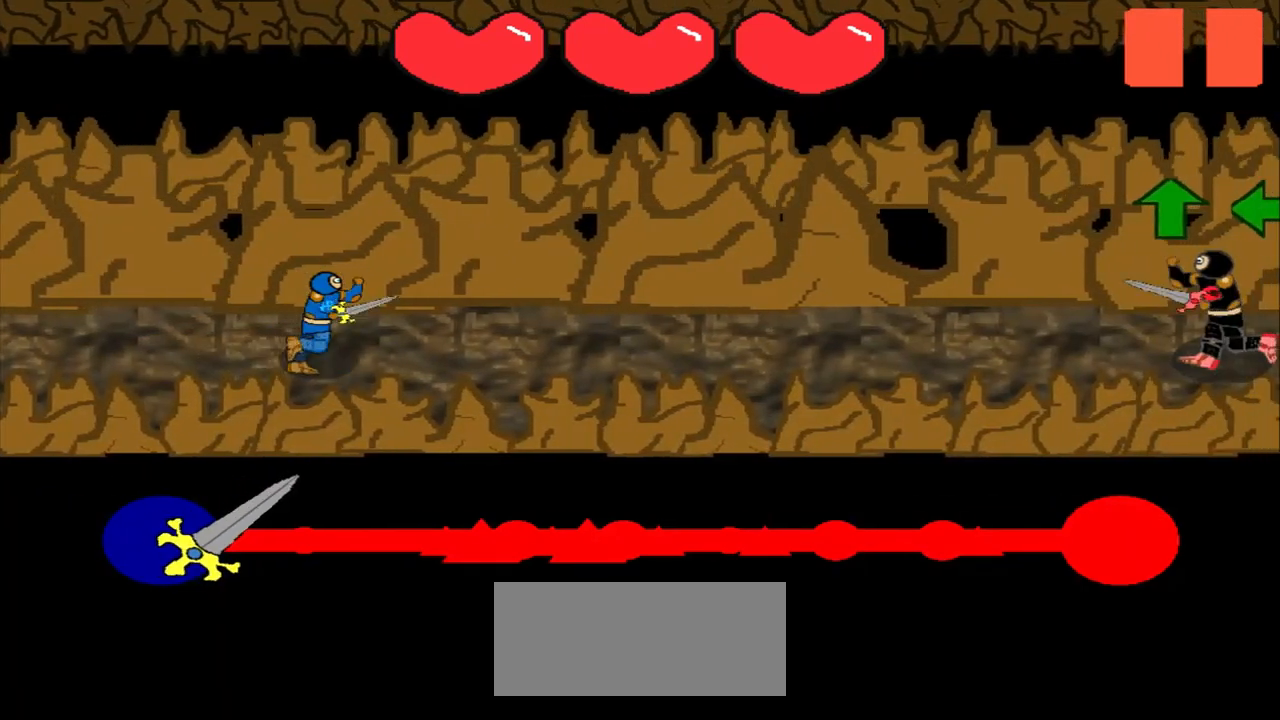
{"buttons": [], "left_stick": "center", "events": []}
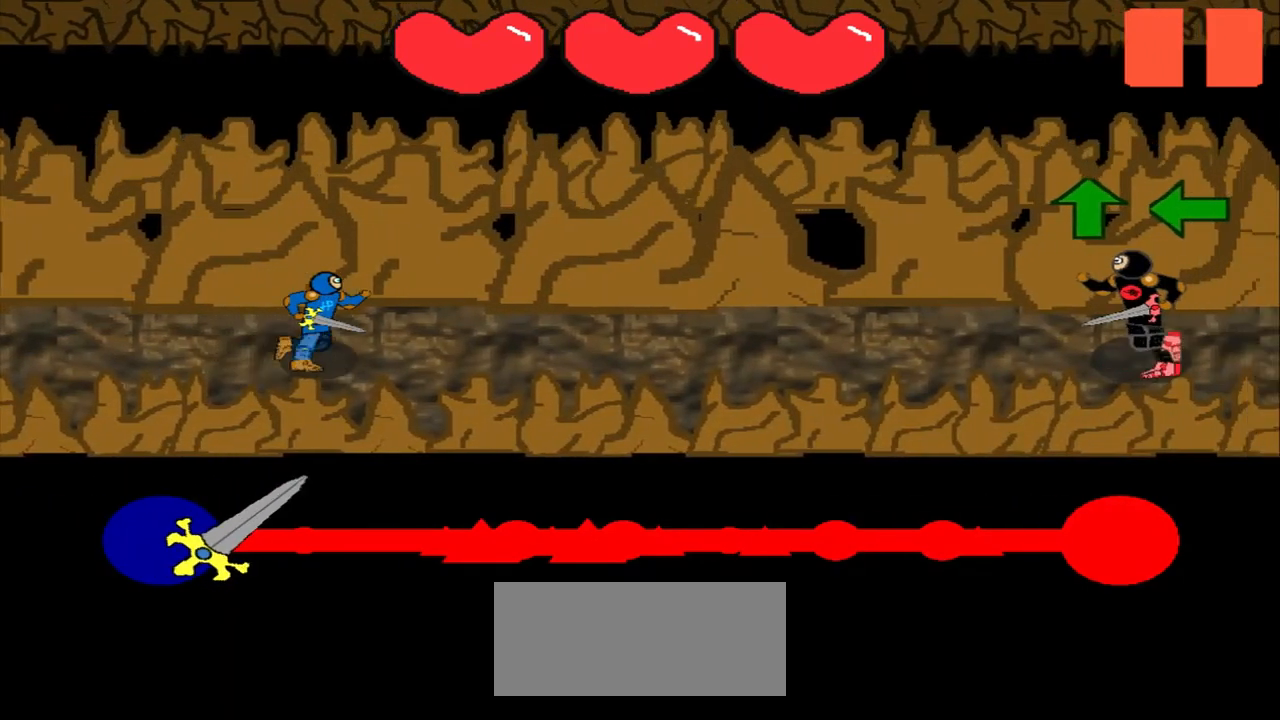
{"buttons": [], "left_stick": "up", "events": [[500, "left_stick", "up"]]}
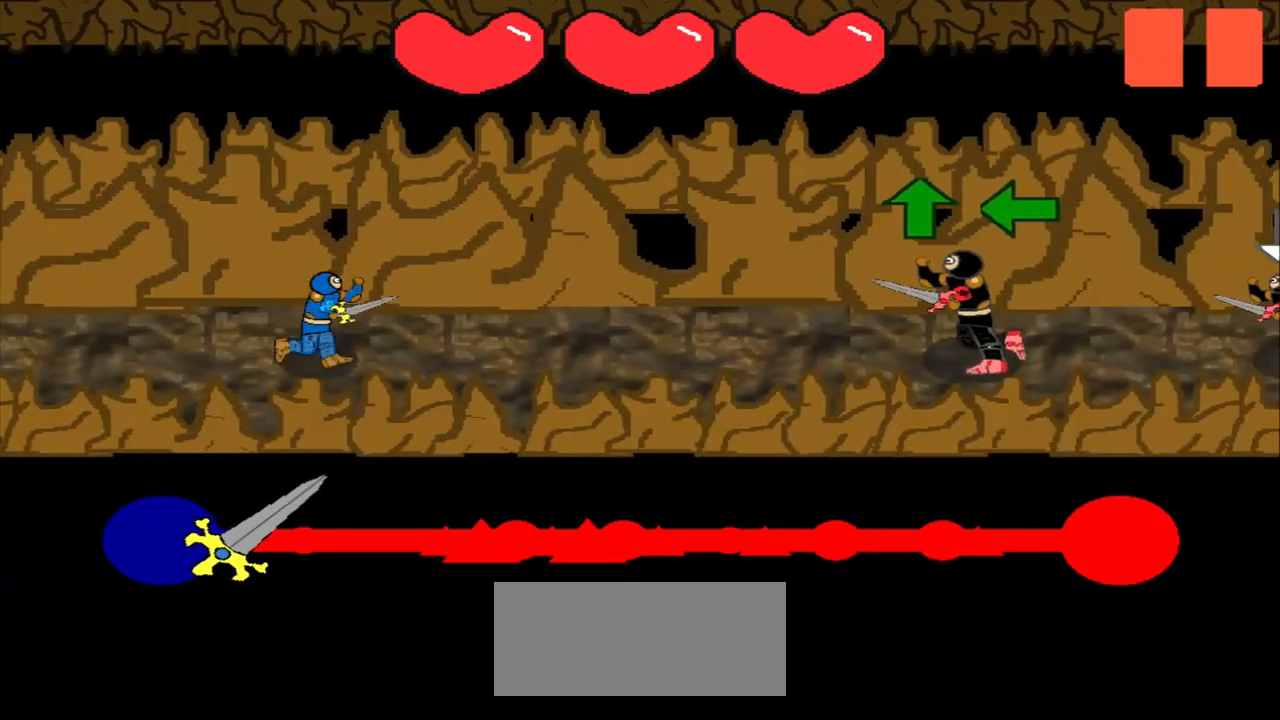
{"buttons": [], "left_stick": "center", "events": [[333, "left_stick", "center"], [417, "left_stick", "up"], [500, "left_stick", "center"]]}
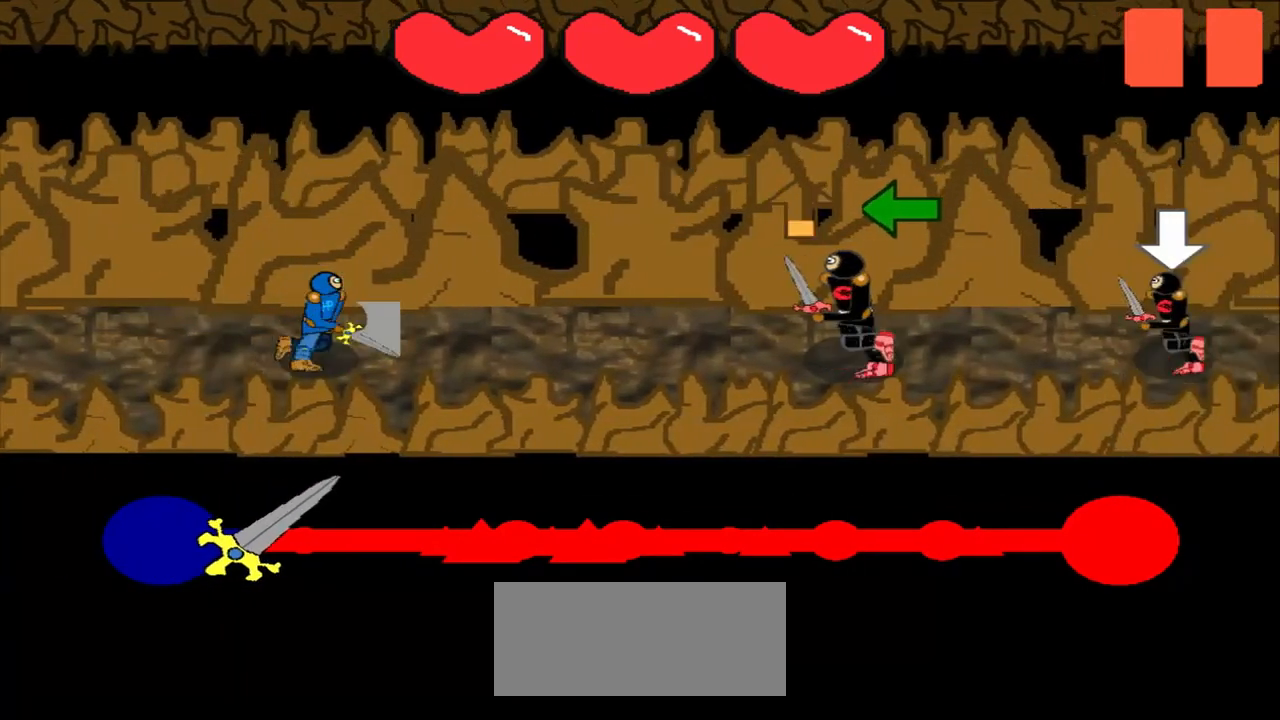
{"buttons": [], "left_stick": "left", "events": [[167, "left_stick", "up"], [292, "left_stick", "center"], [500, "left_stick", "left"]]}
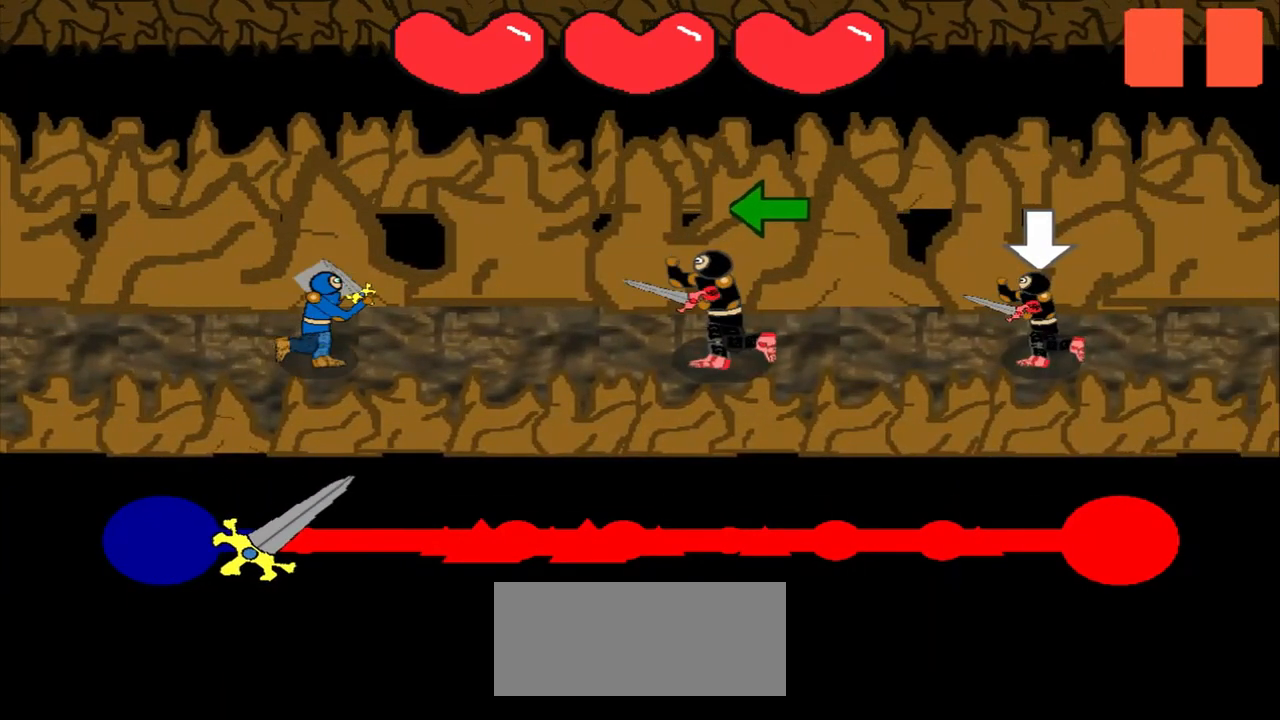
{"buttons": [], "left_stick": "left", "events": [[417, "left_stick", "center"], [500, "left_stick", "left"]]}
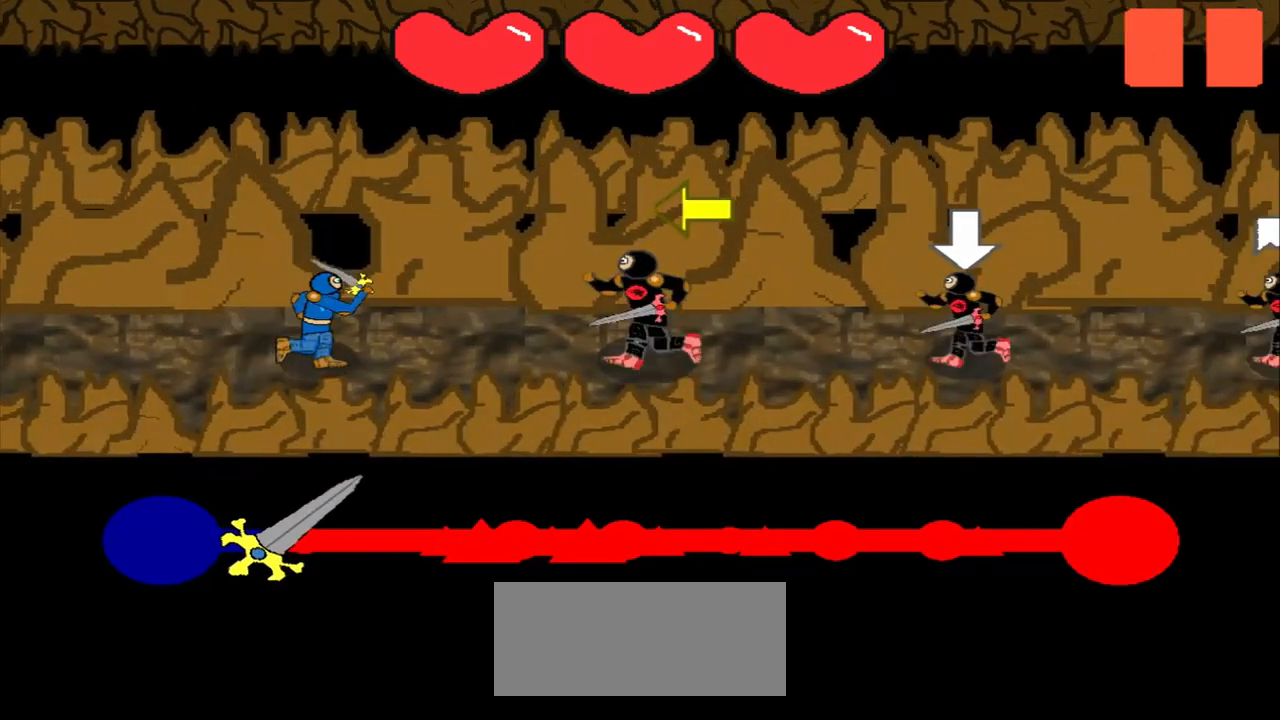
{"buttons": [], "left_stick": "center", "events": [[167, "left_stick", "center"], [333, "left_stick", "left"], [458, "left_stick", "center"]]}
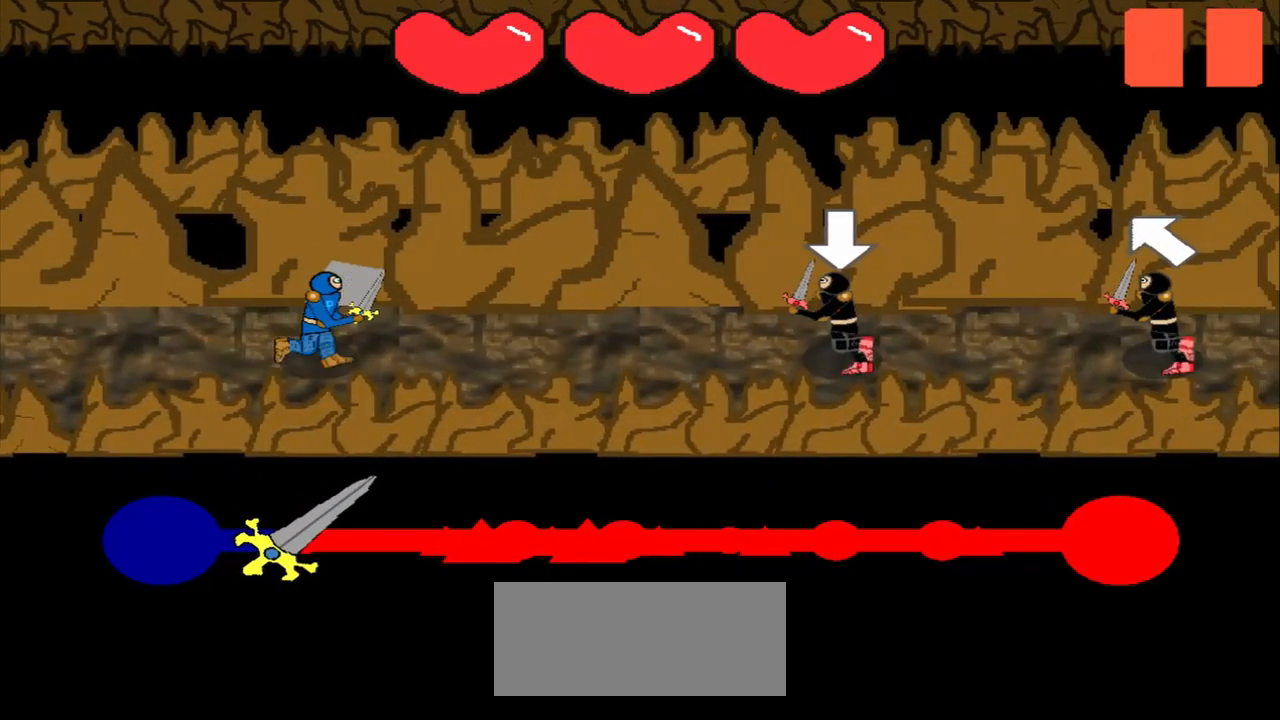
{"buttons": [], "left_stick": "center", "events": []}
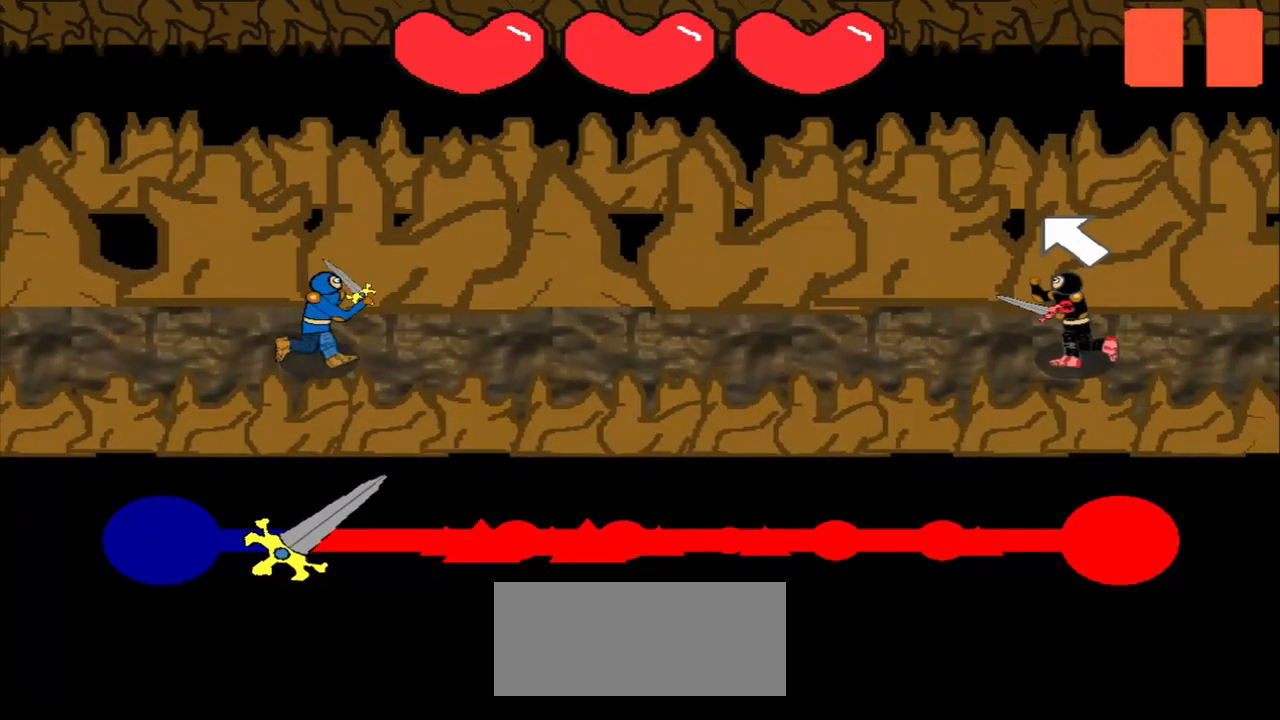
{"buttons": [], "left_stick": "center", "events": [[167, "left_stick", "up-left"], [333, "left_stick", "center"]]}
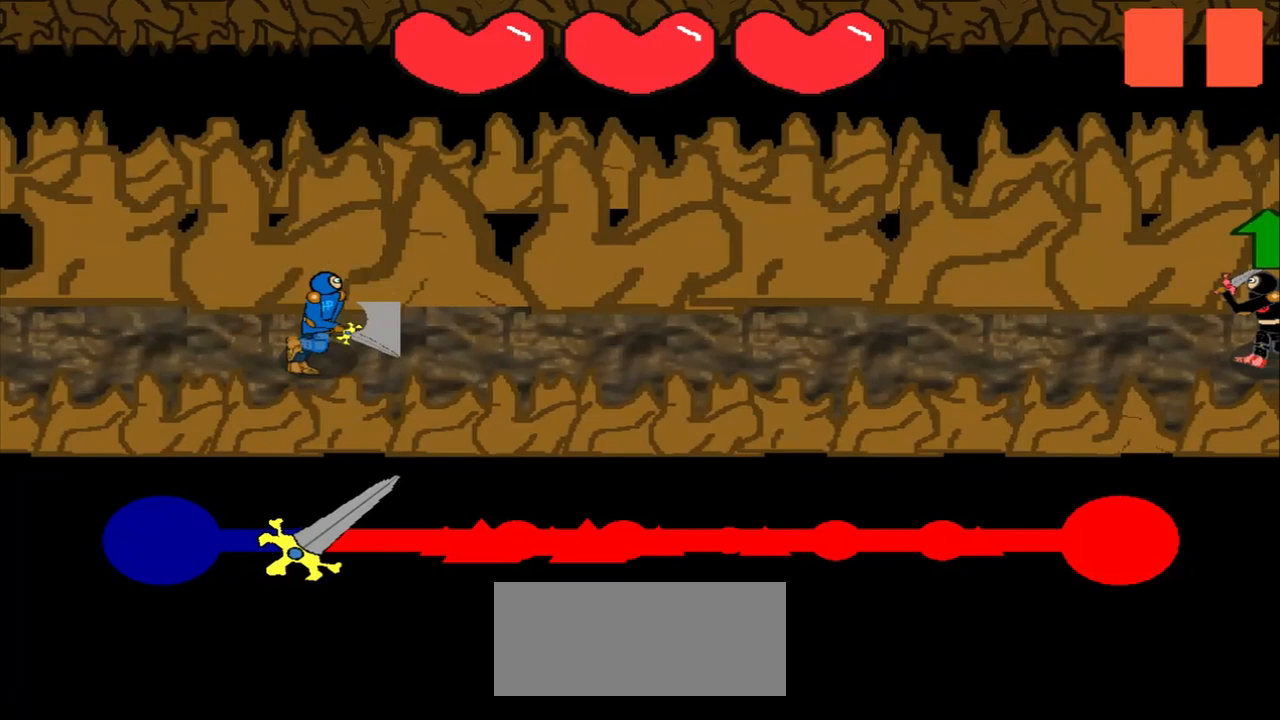
{"buttons": [], "left_stick": "center", "events": []}
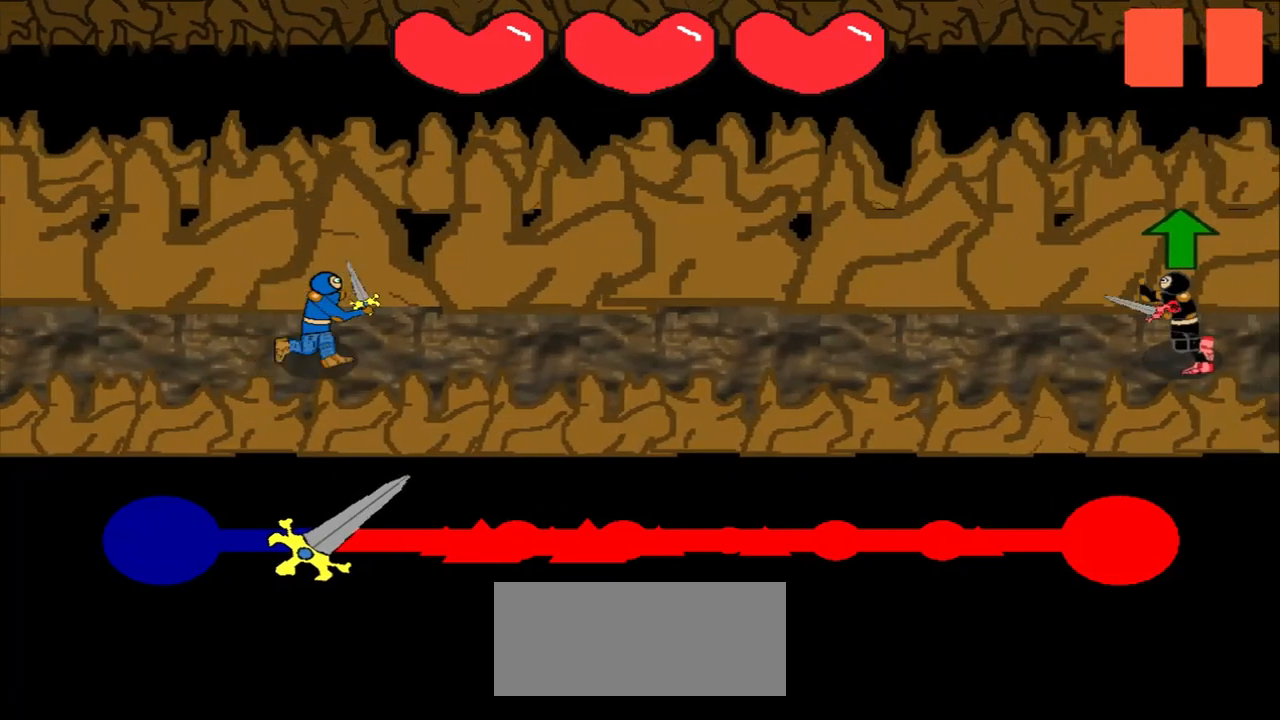
{"buttons": [], "left_stick": "center", "events": []}
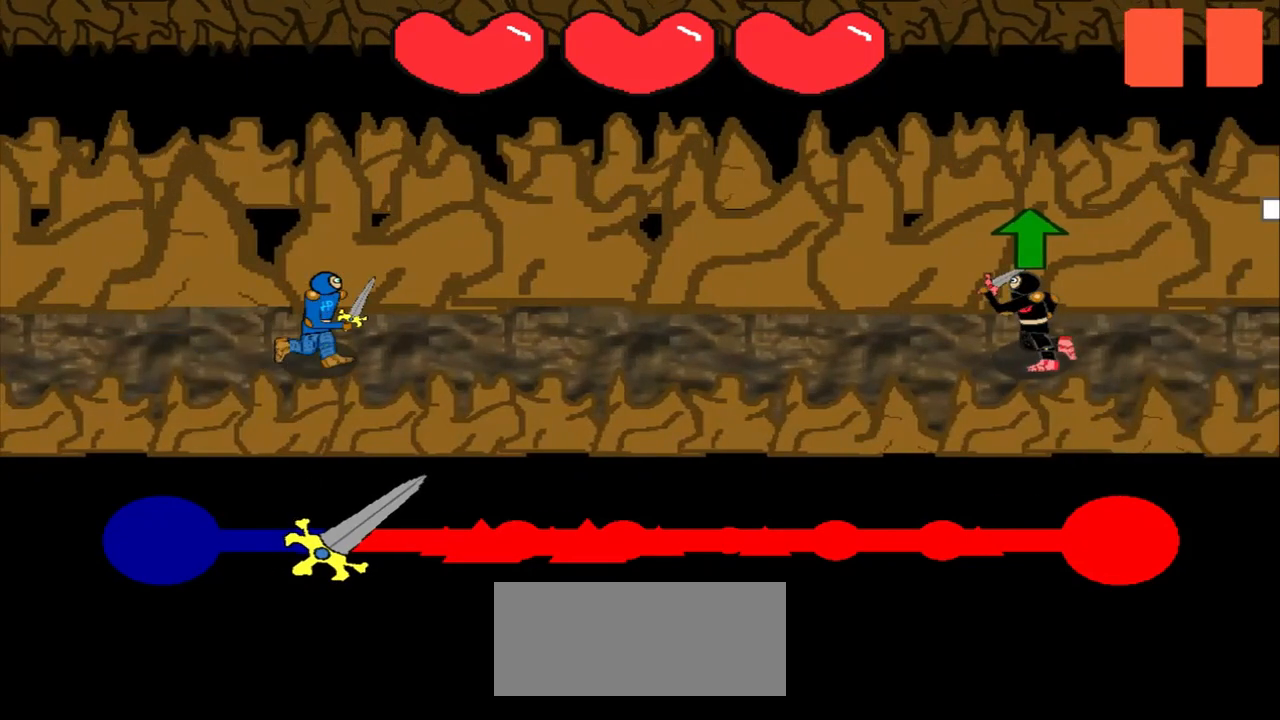
{"buttons": [], "left_stick": "center", "events": []}
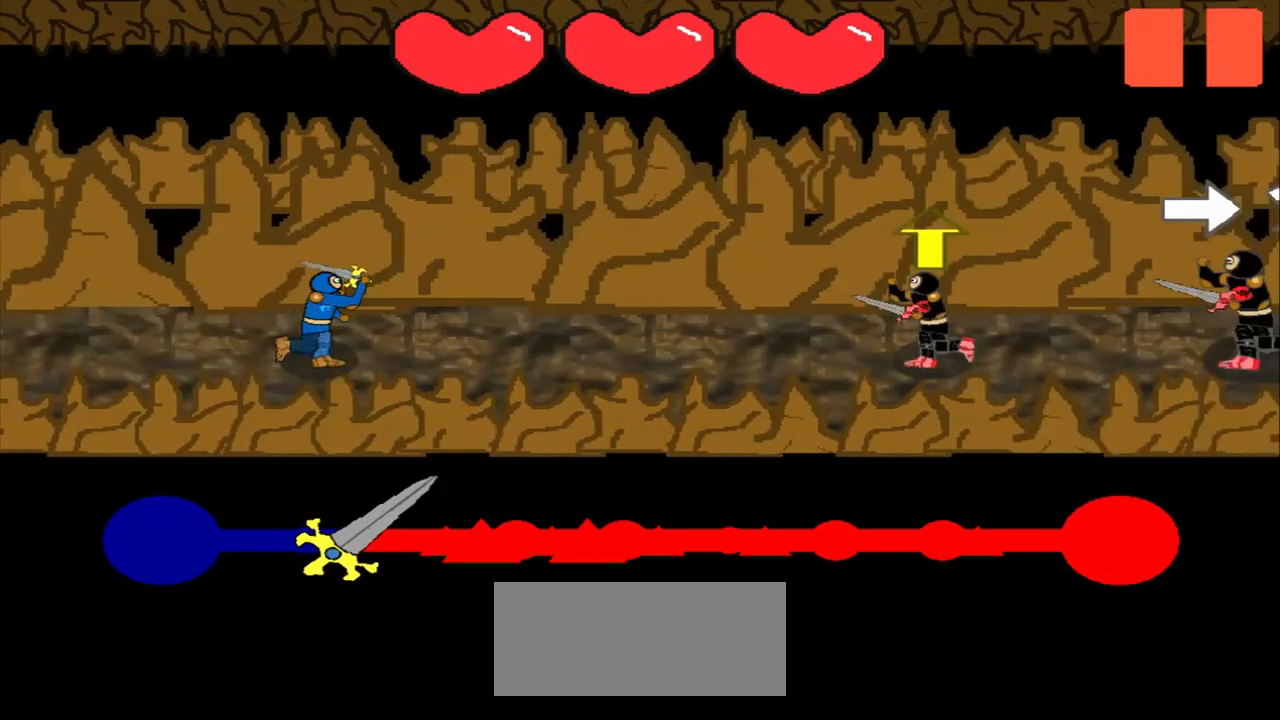
{"buttons": [], "left_stick": "up", "events": [[375, "left_stick", "up"]]}
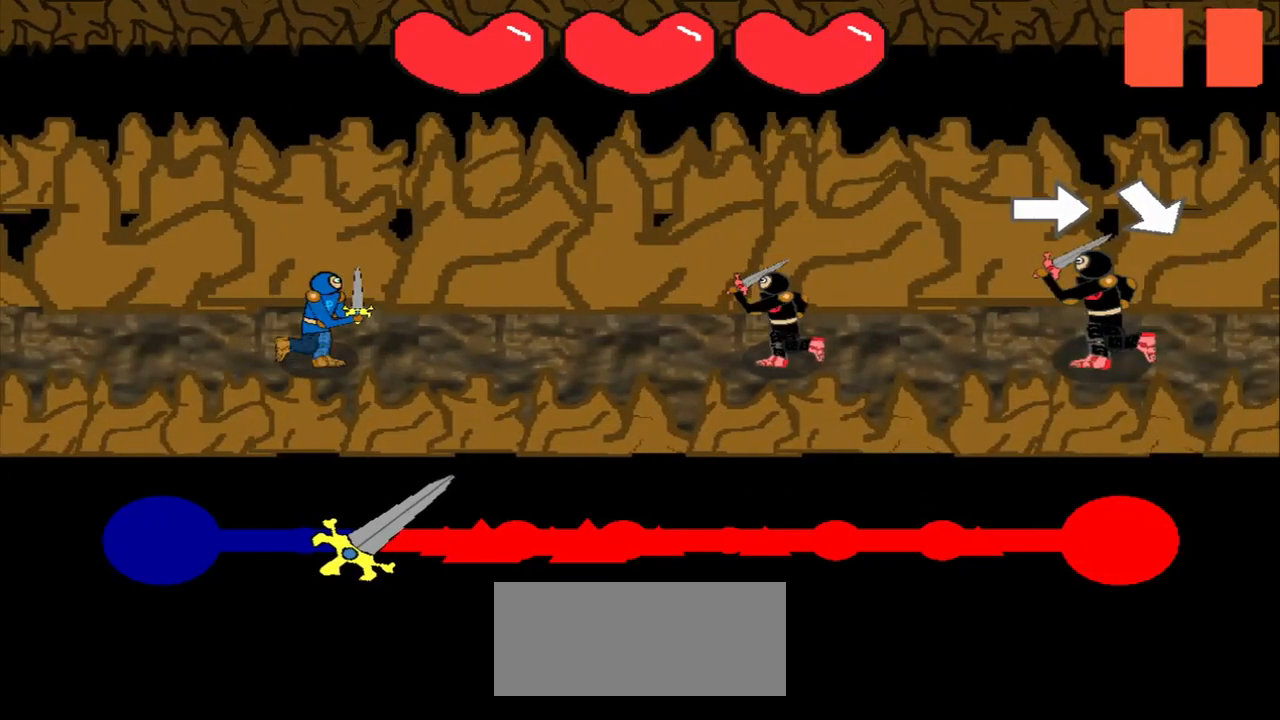
{"buttons": [], "left_stick": "center", "events": [[417, "left_stick", "center"]]}
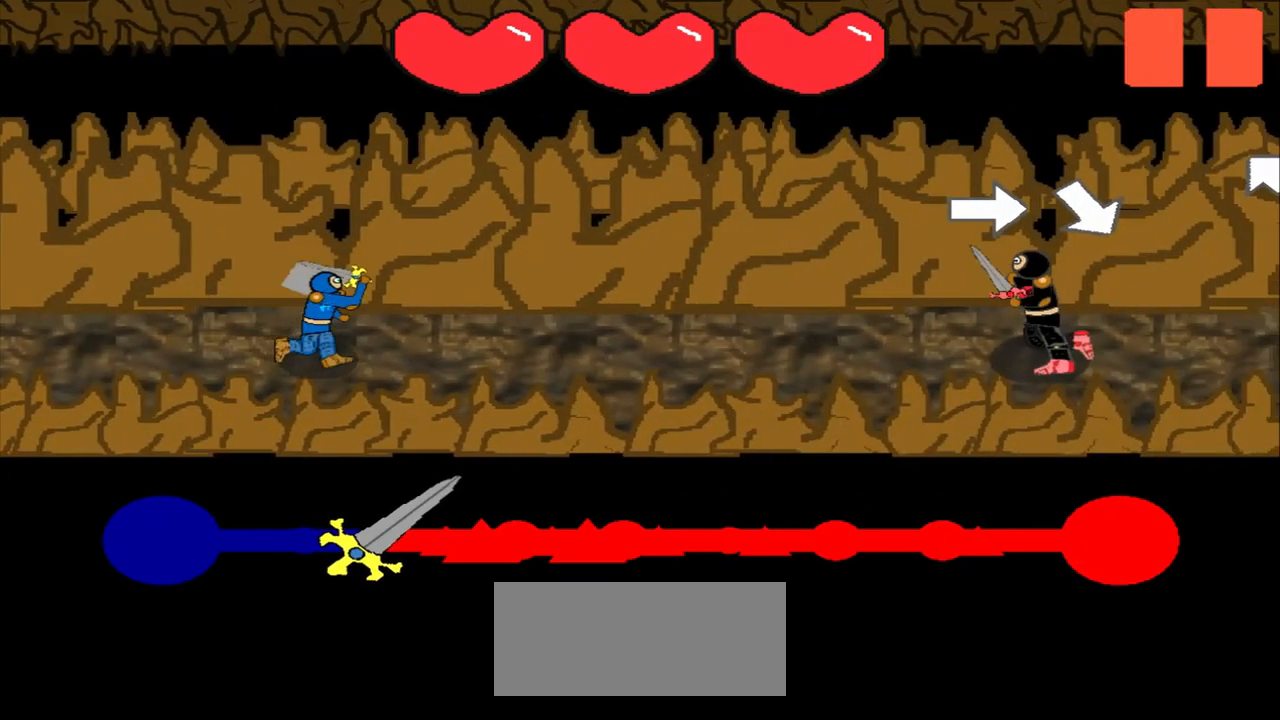
{"buttons": [], "left_stick": "down-right", "events": [[83, "left_stick", "right"], [292, "left_stick", "center"], [458, "left_stick", "down-right"]]}
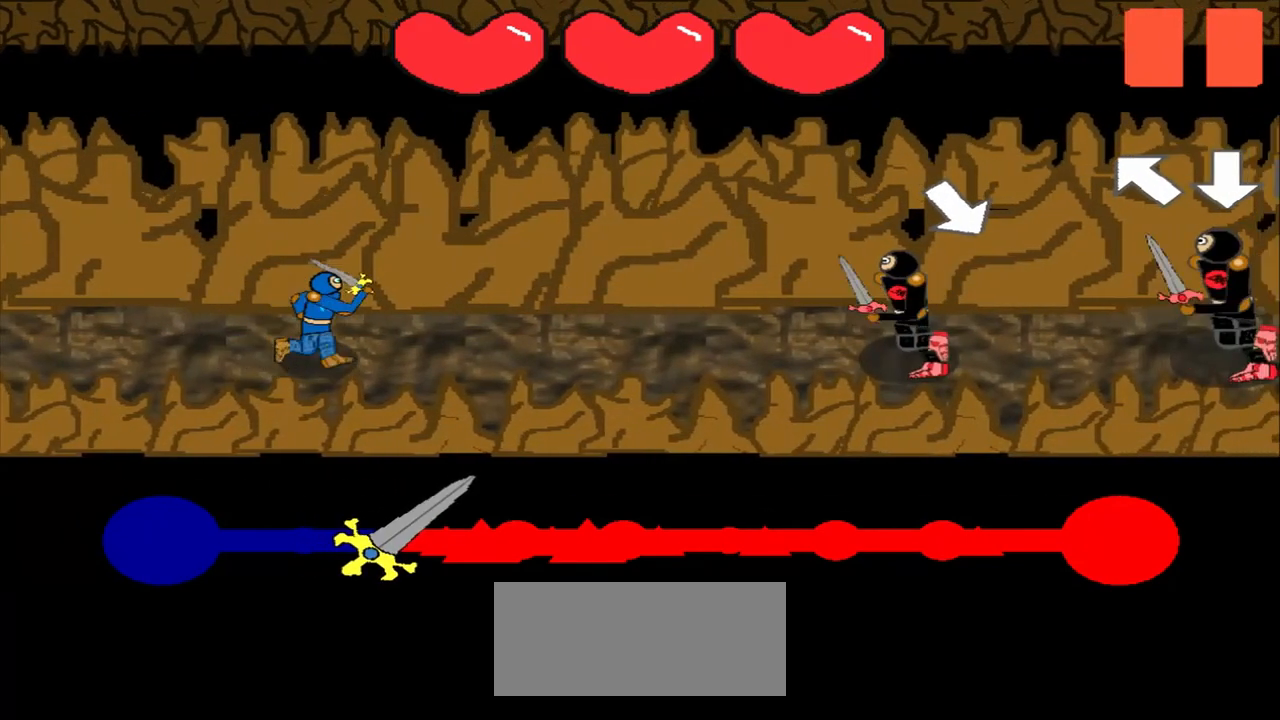
{"buttons": [], "left_stick": "center", "events": [[125, "left_stick", "center"]]}
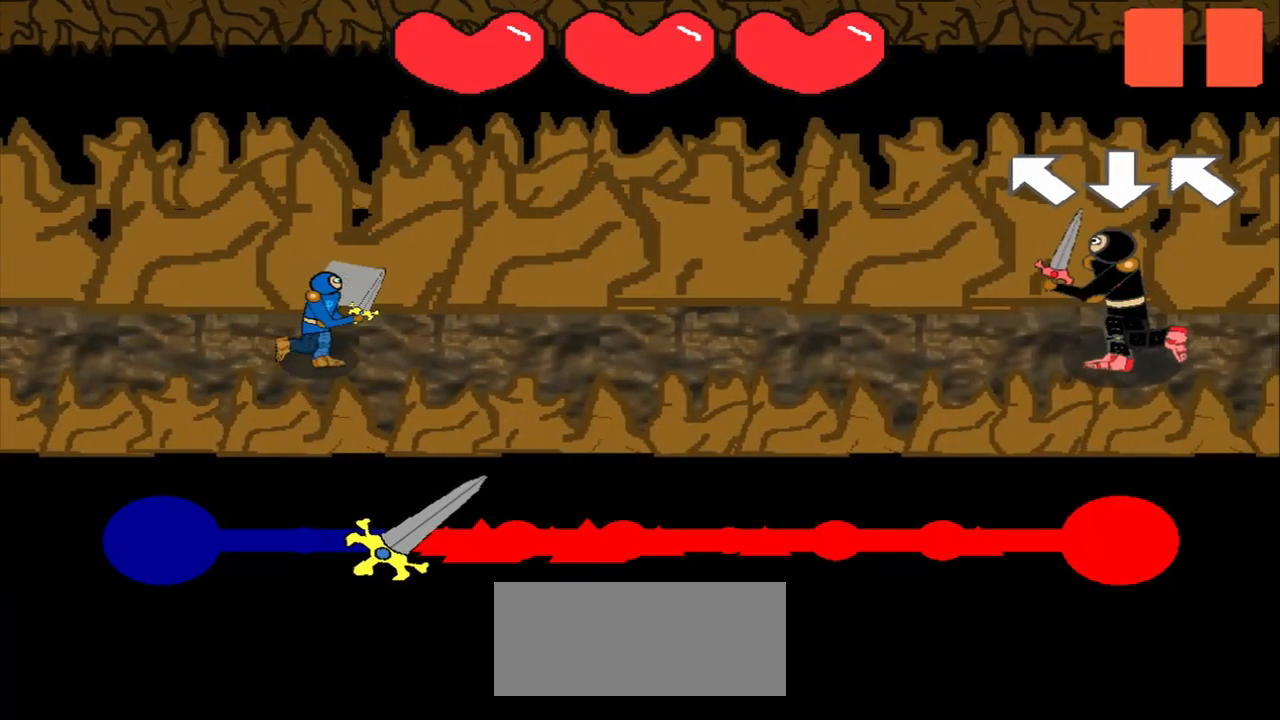
{"buttons": [], "left_stick": "up-left", "events": [[375, "left_stick", "up-left"]]}
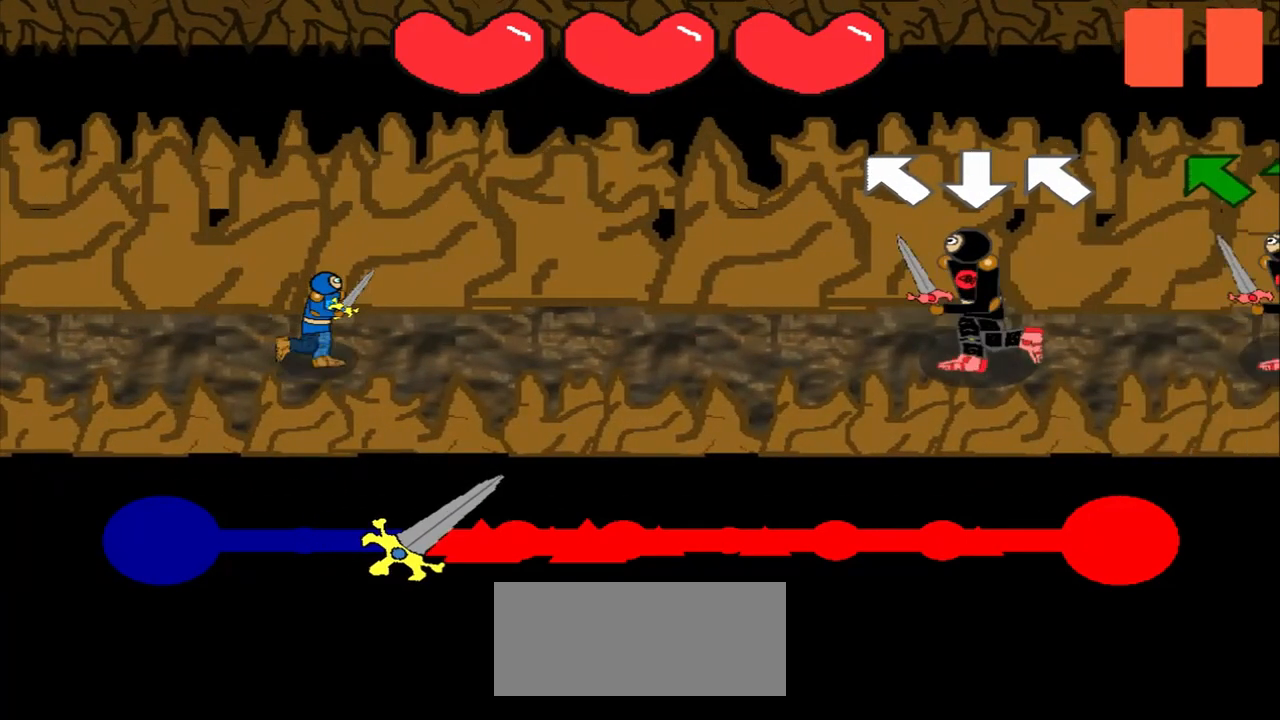
{"buttons": [], "left_stick": "center", "events": [[208, "left_stick", "center"]]}
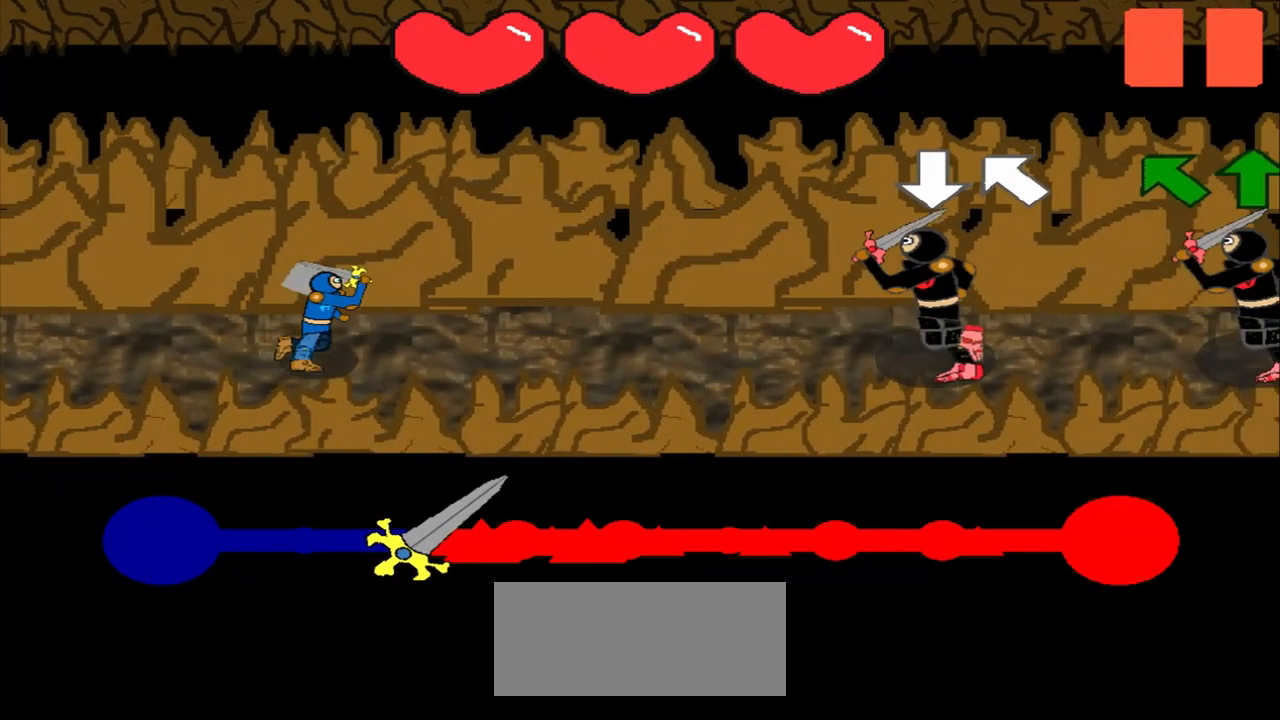
{"buttons": [], "left_stick": "center", "events": []}
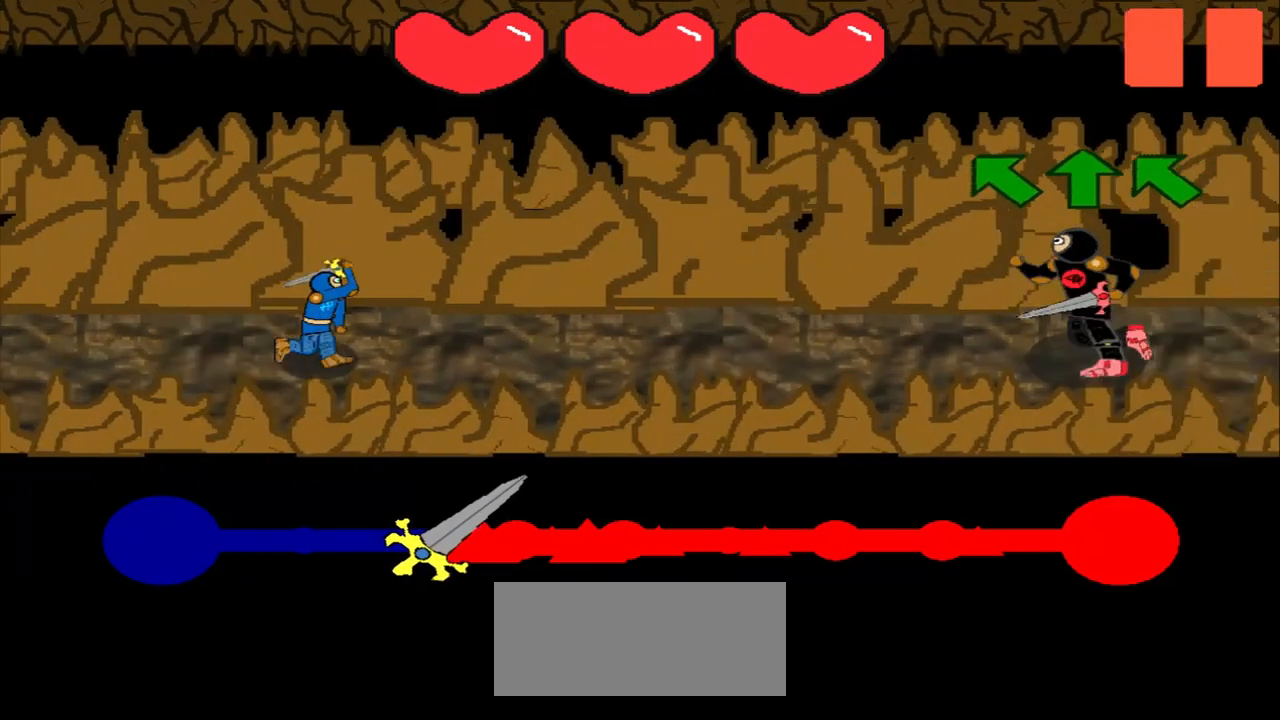
{"buttons": [], "left_stick": "up-left", "events": [[333, "left_stick", "up-left"]]}
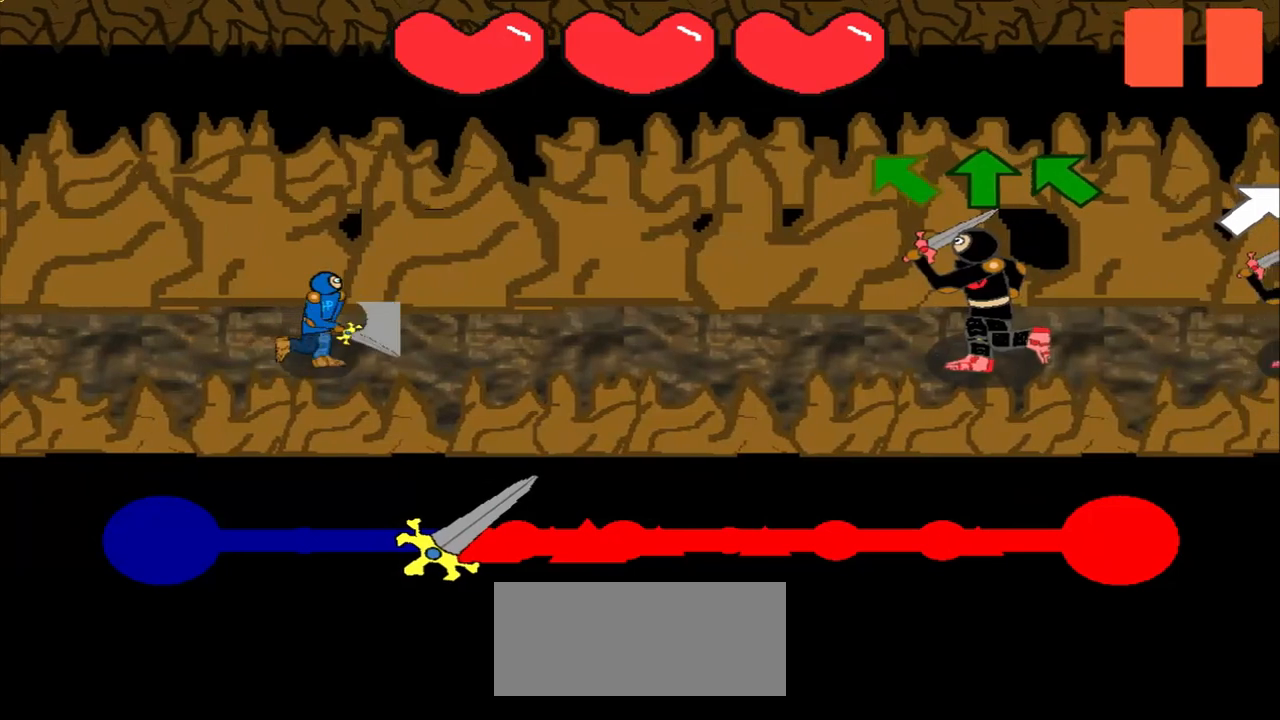
{"buttons": [], "left_stick": "up-left", "events": [[42, "left_stick", "center"], [250, "left_stick", "up-left"]]}
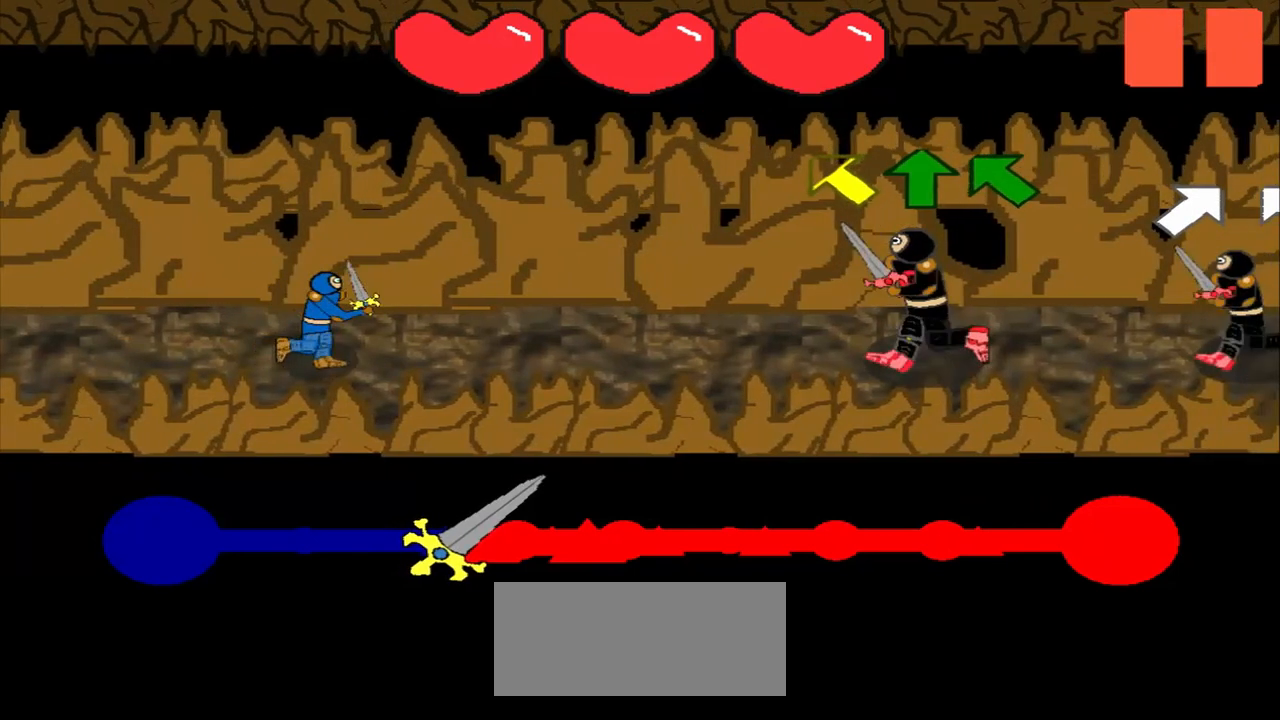
{"buttons": [], "left_stick": "up-left", "events": []}